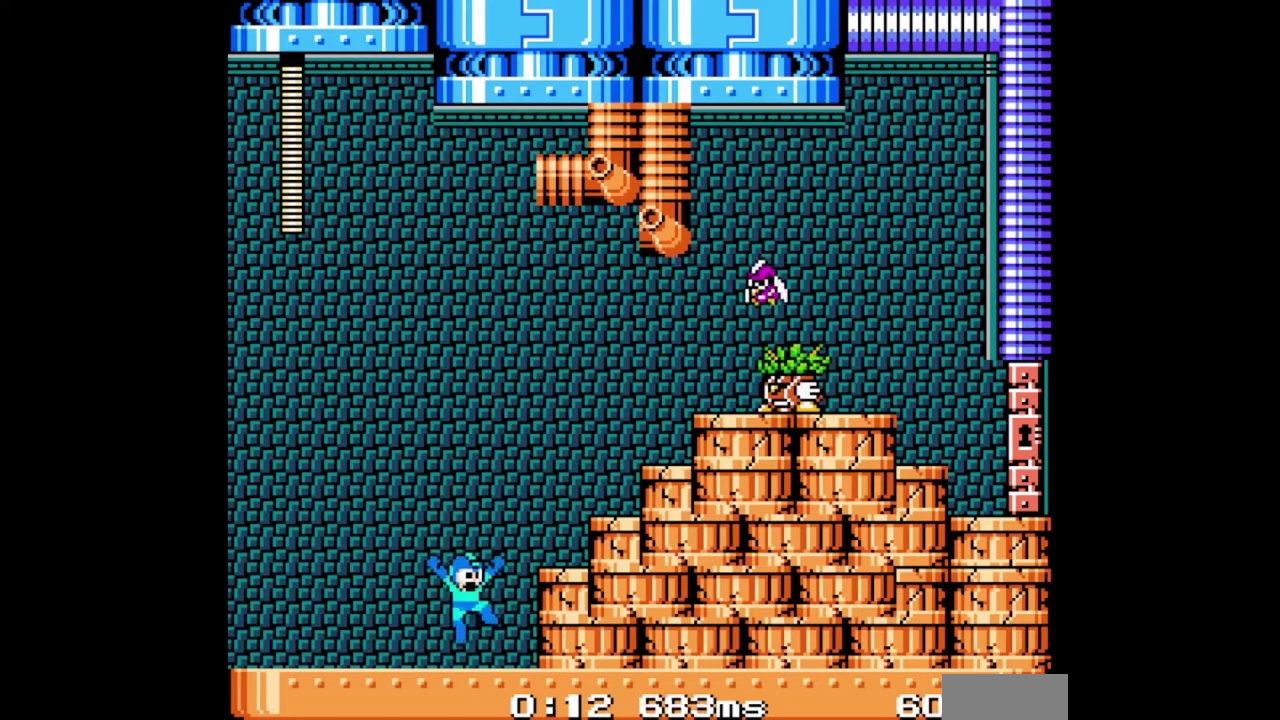
Gameplay with a controller (Nintendo layout); each line is a JSON object with the inputs held at the frame after it. "events" lists button and stick changes between this image and that frame as [ms after this image, input, new state], when the widget could be followed in between. Not read: A DPAD_RIGHT DPAD_UP L1 L2 L3 R2 R3 SELECT.
{"buttons": [], "events": []}
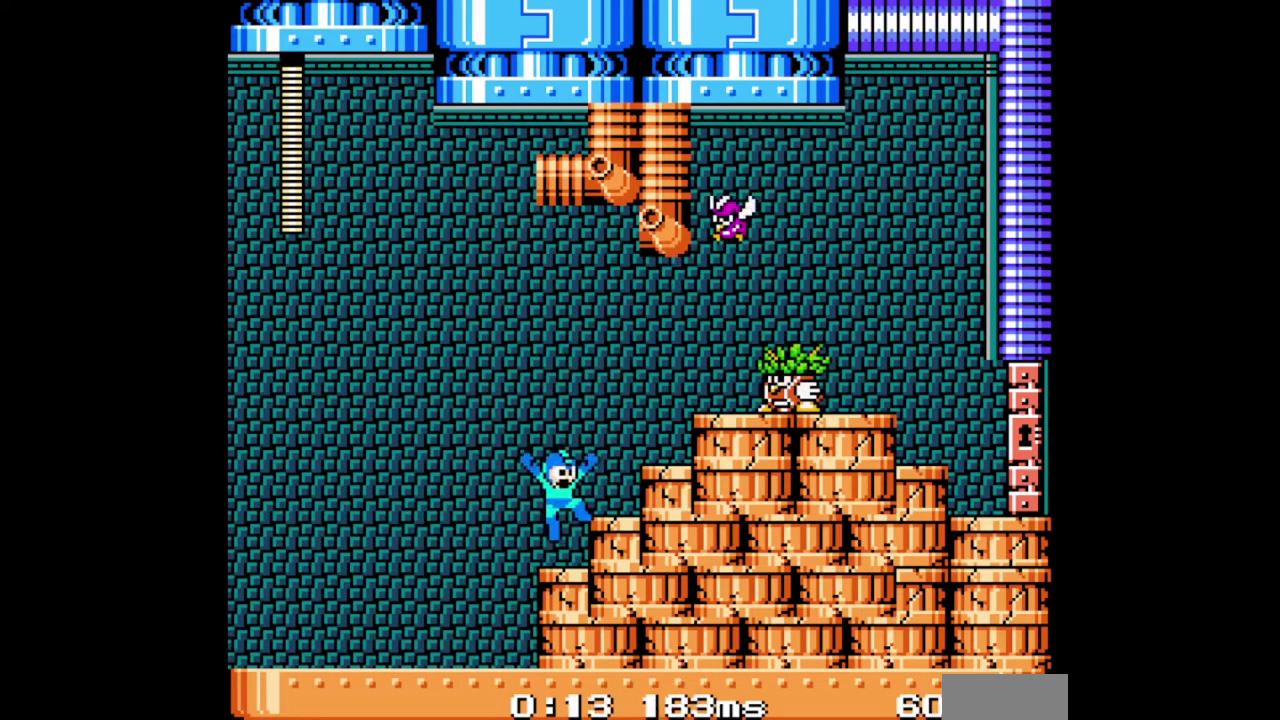
{"buttons": [], "events": [[100, "B", "down"], [167, "B", "up"], [267, "B", "down"], [367, "B", "up"]]}
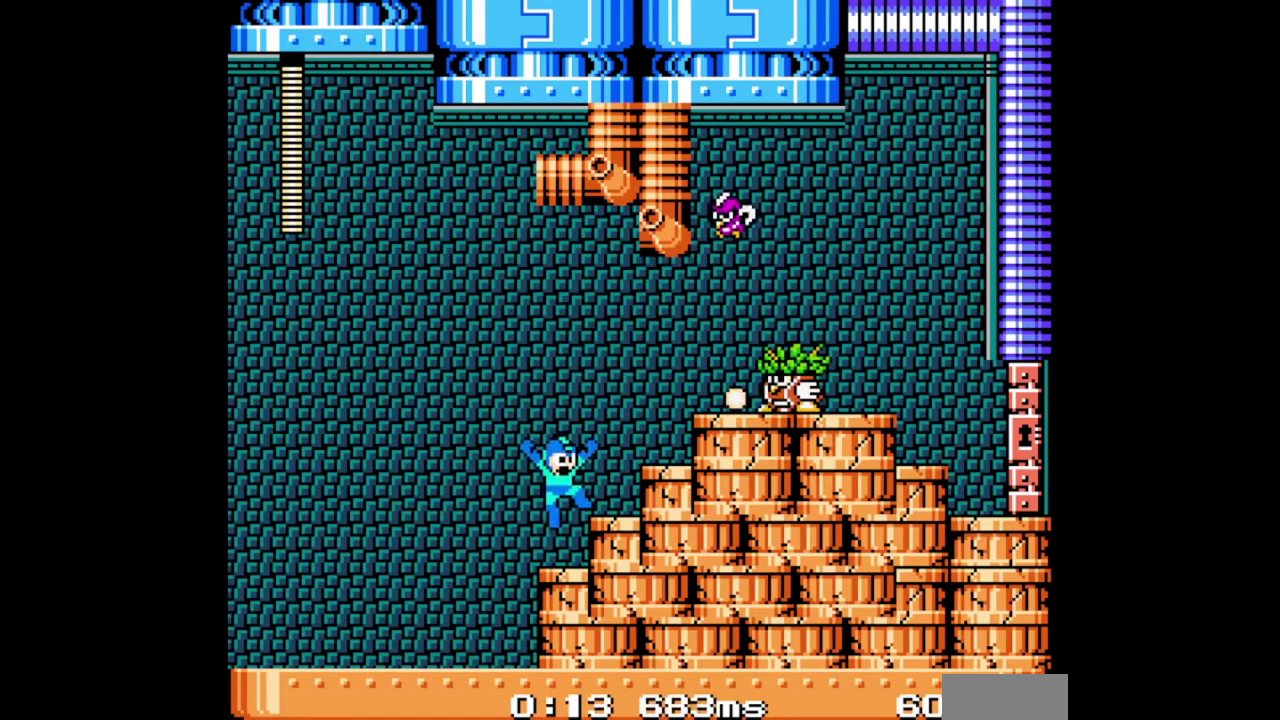
{"buttons": [], "events": [[100, "B", "down"], [167, "B", "up"], [233, "B", "down"], [300, "DPAD_LEFT", "down"], [333, "B", "up"], [467, "DPAD_LEFT", "up"]]}
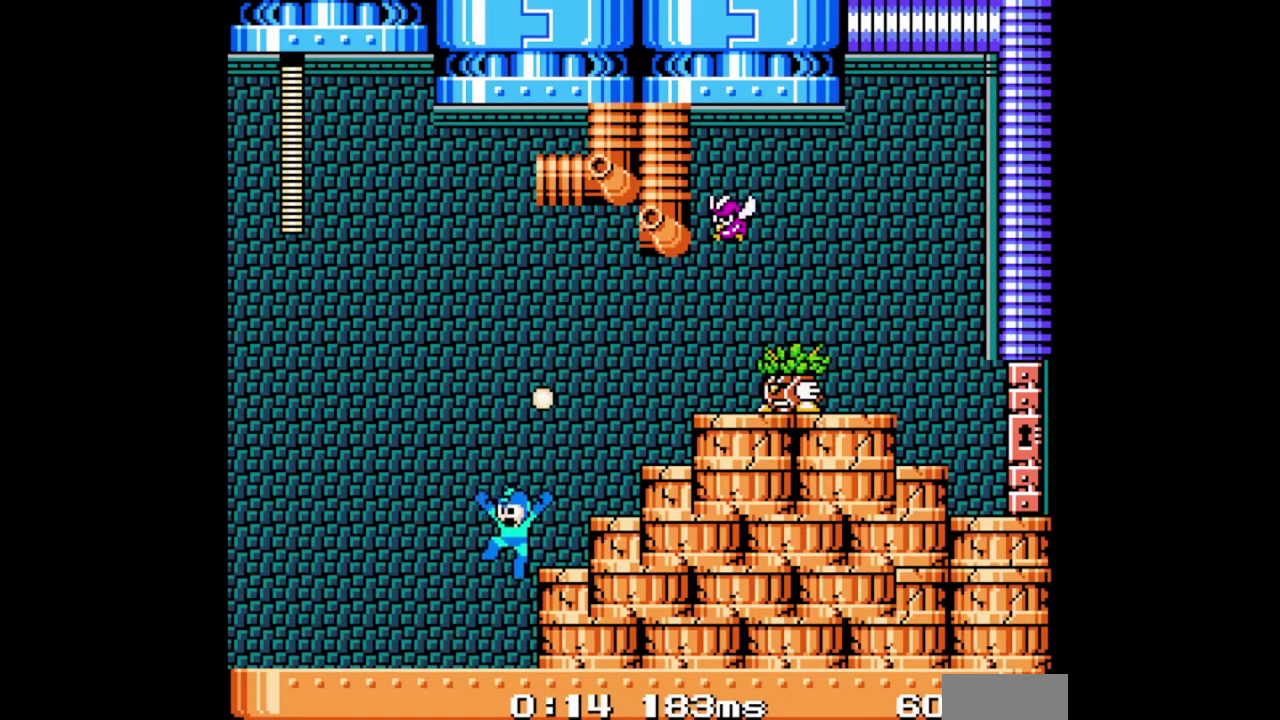
{"buttons": [], "events": []}
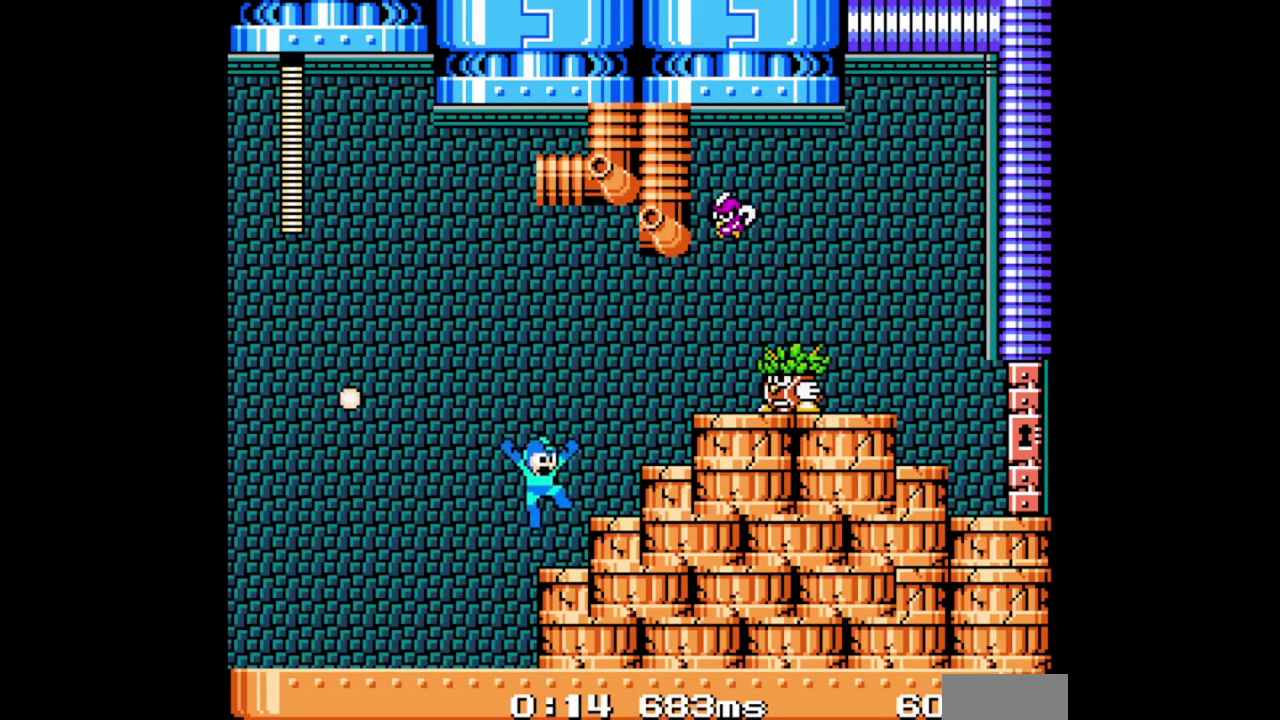
{"buttons": [], "events": [[400, "B", "down"], [467, "B", "up"]]}
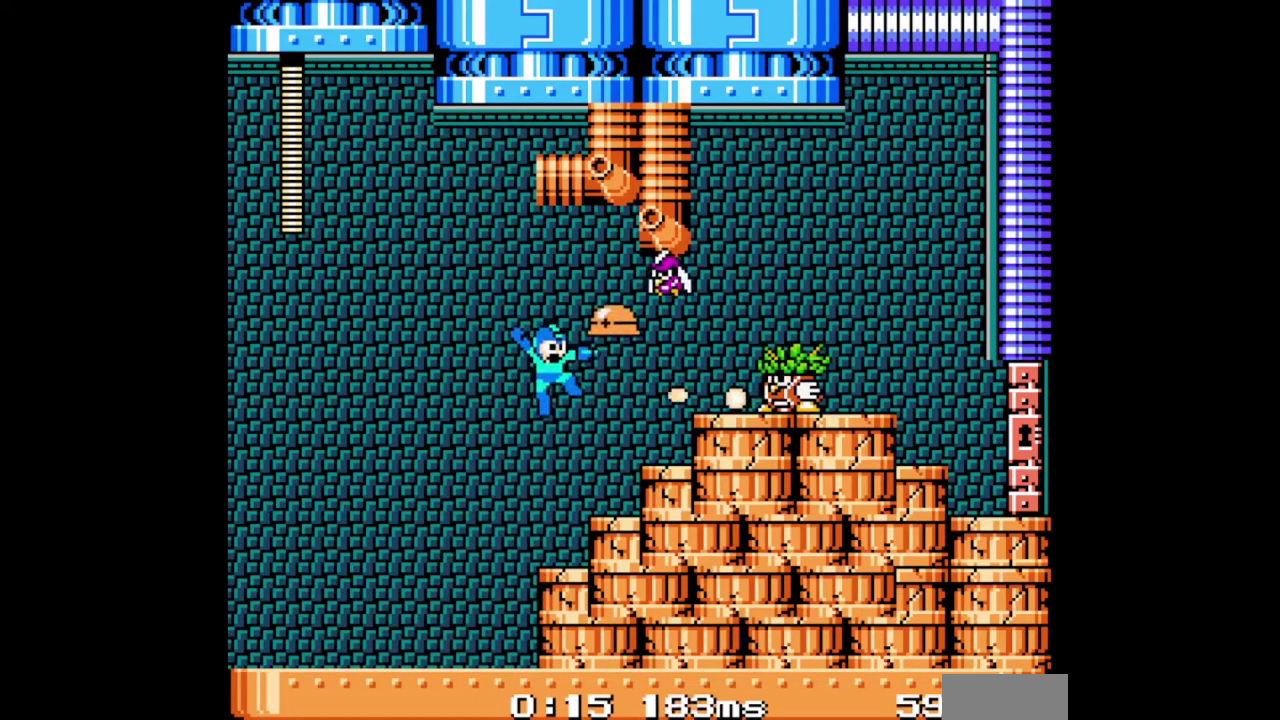
{"buttons": ["DPAD_LEFT"], "events": [[67, "B", "down"], [133, "B", "up"], [200, "B", "down"], [300, "B", "up"], [367, "DPAD_LEFT", "down"]]}
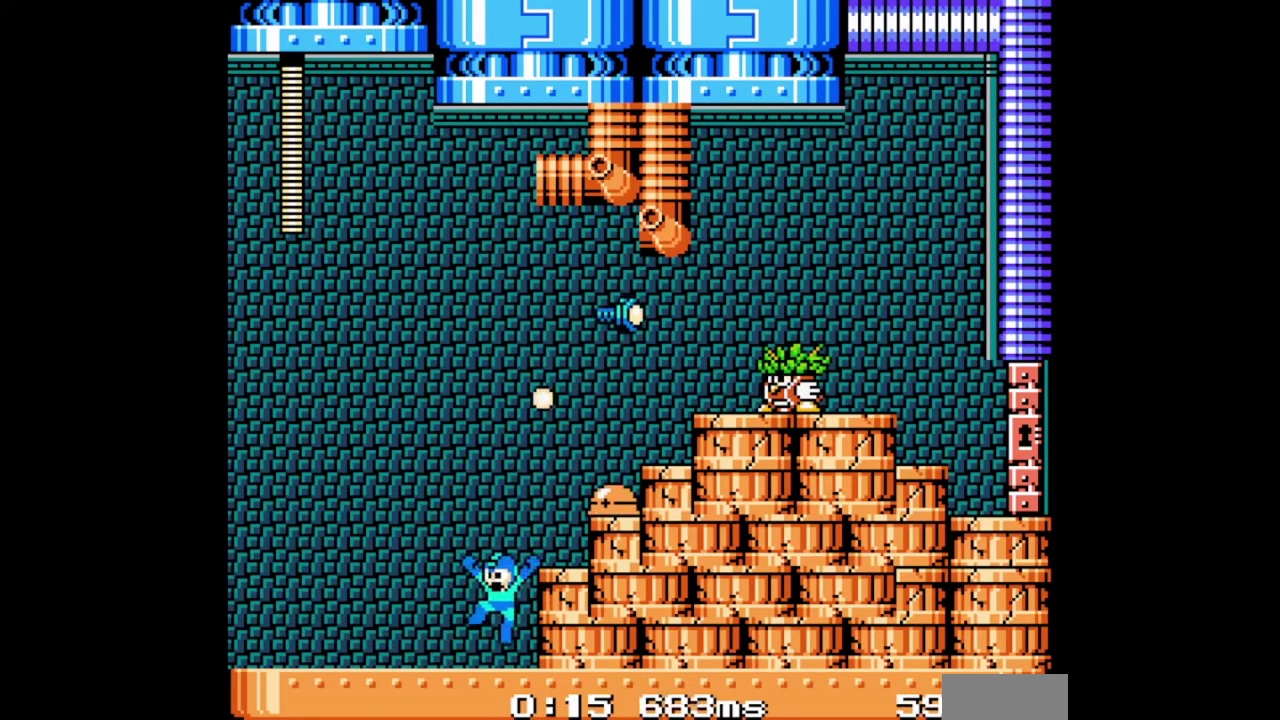
{"buttons": [], "events": [[200, "DPAD_LEFT", "up"], [433, "B", "down"], [500, "B", "up"]]}
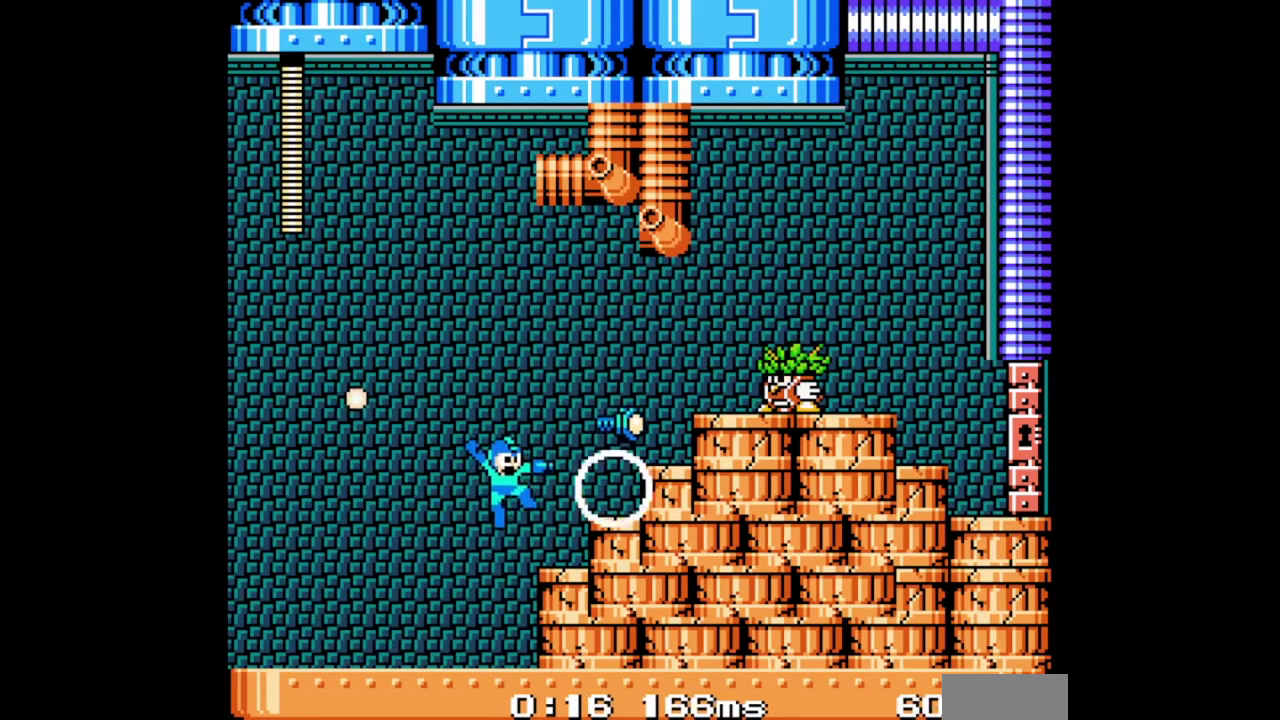
{"buttons": [], "events": [[100, "B", "down"], [167, "B", "up"]]}
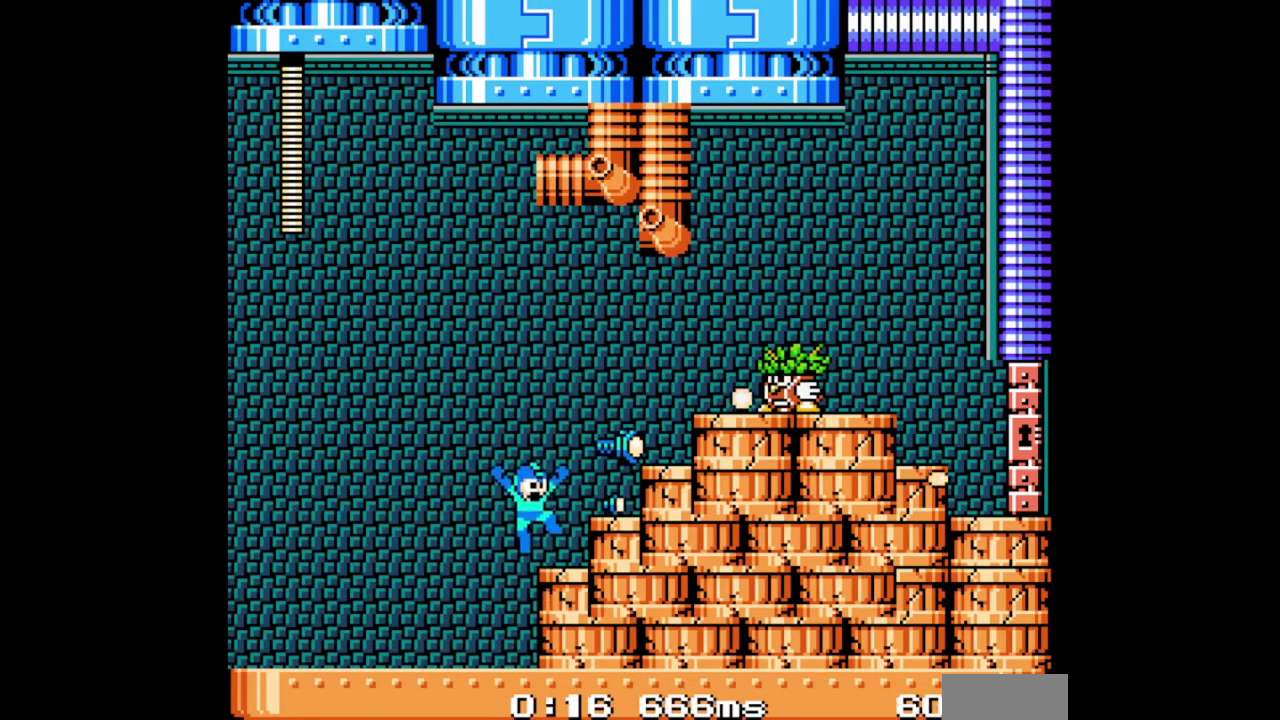
{"buttons": [], "events": []}
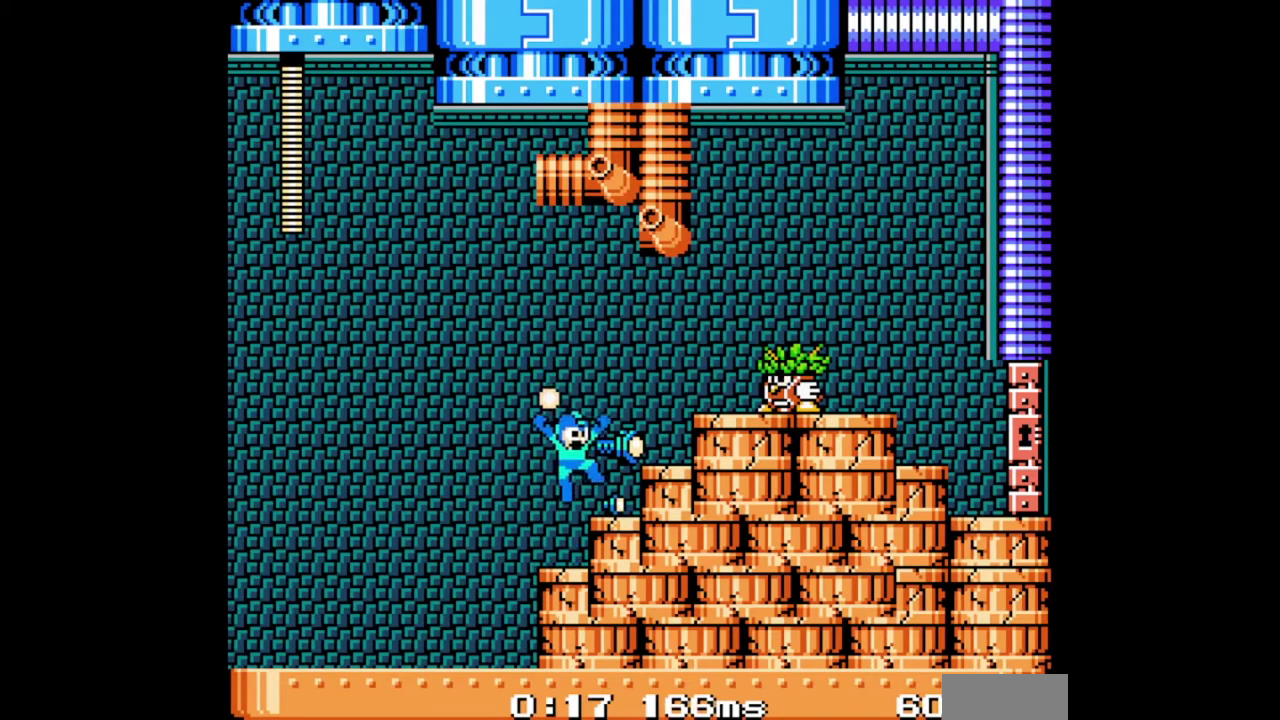
{"buttons": [], "events": [[100, "B", "down"], [200, "B", "up"], [267, "B", "down"], [333, "B", "up"], [400, "B", "down"], [467, "B", "up"]]}
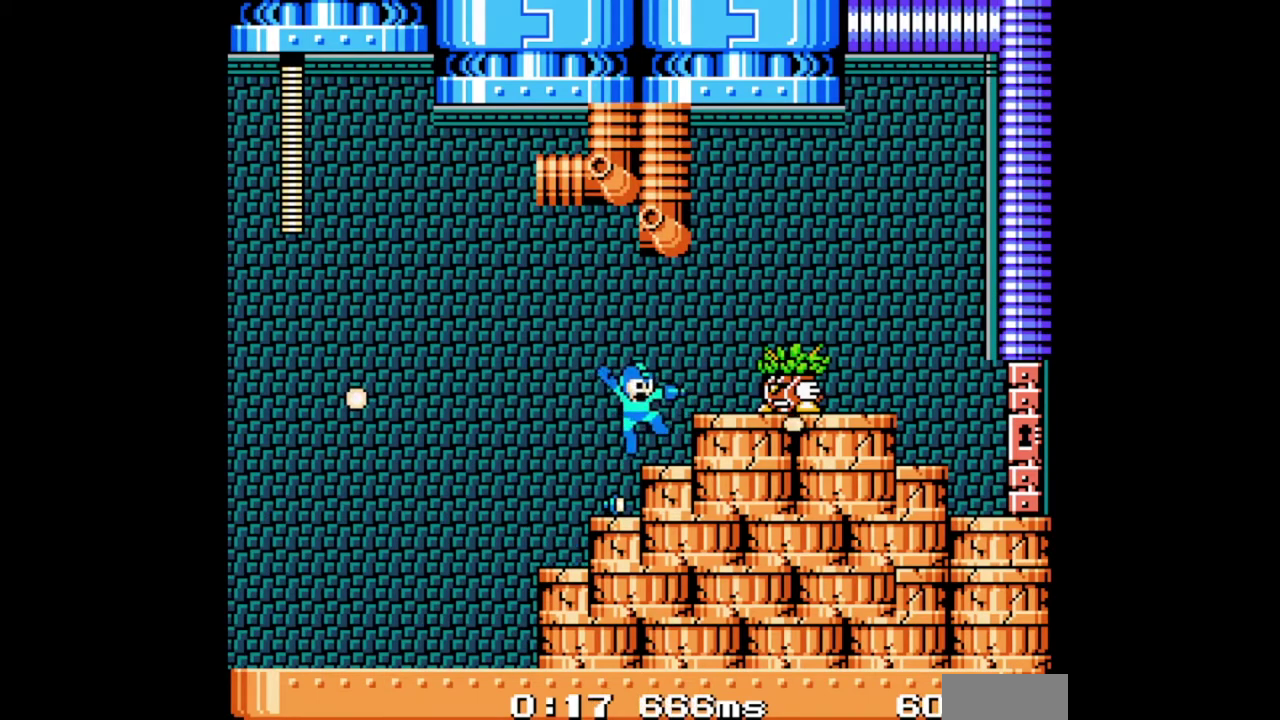
{"buttons": [], "events": [[100, "B", "down"], [167, "B", "up"], [233, "B", "down"], [300, "B", "up"], [367, "B", "down"], [433, "B", "up"]]}
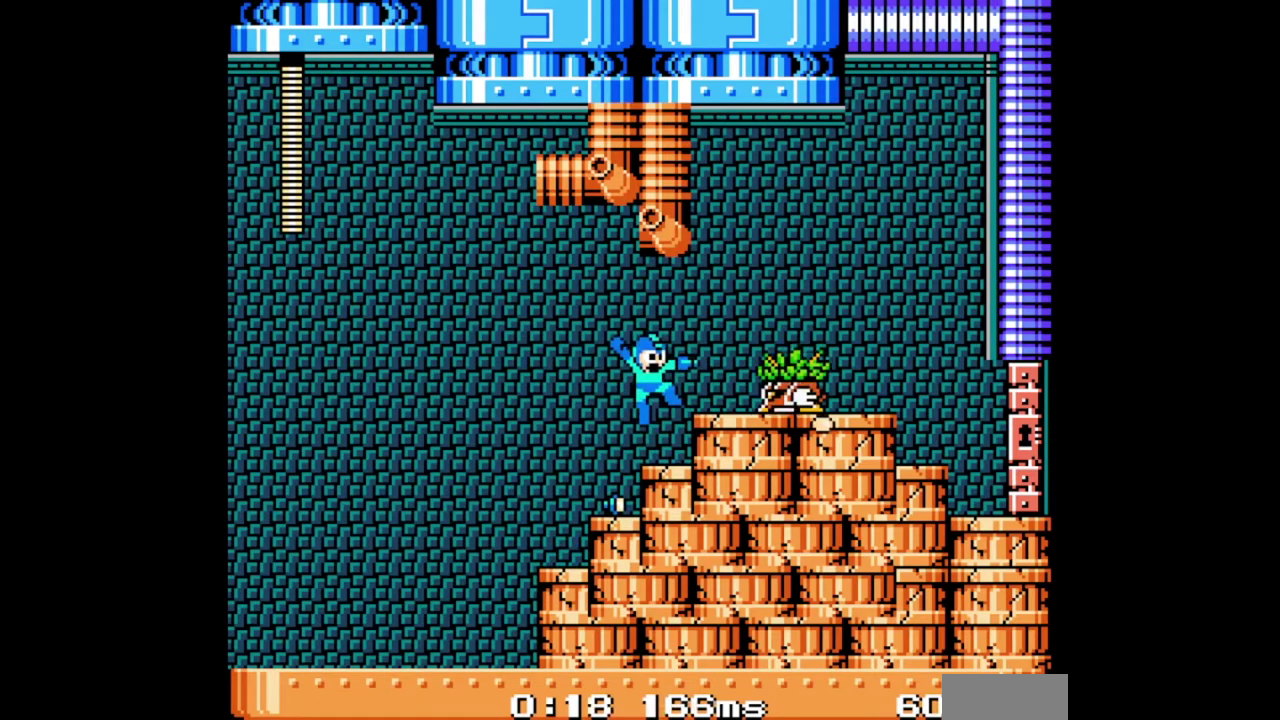
{"buttons": ["DPAD_LEFT"], "events": [[33, "B", "down"], [100, "B", "up"], [367, "DPAD_LEFT", "down"]]}
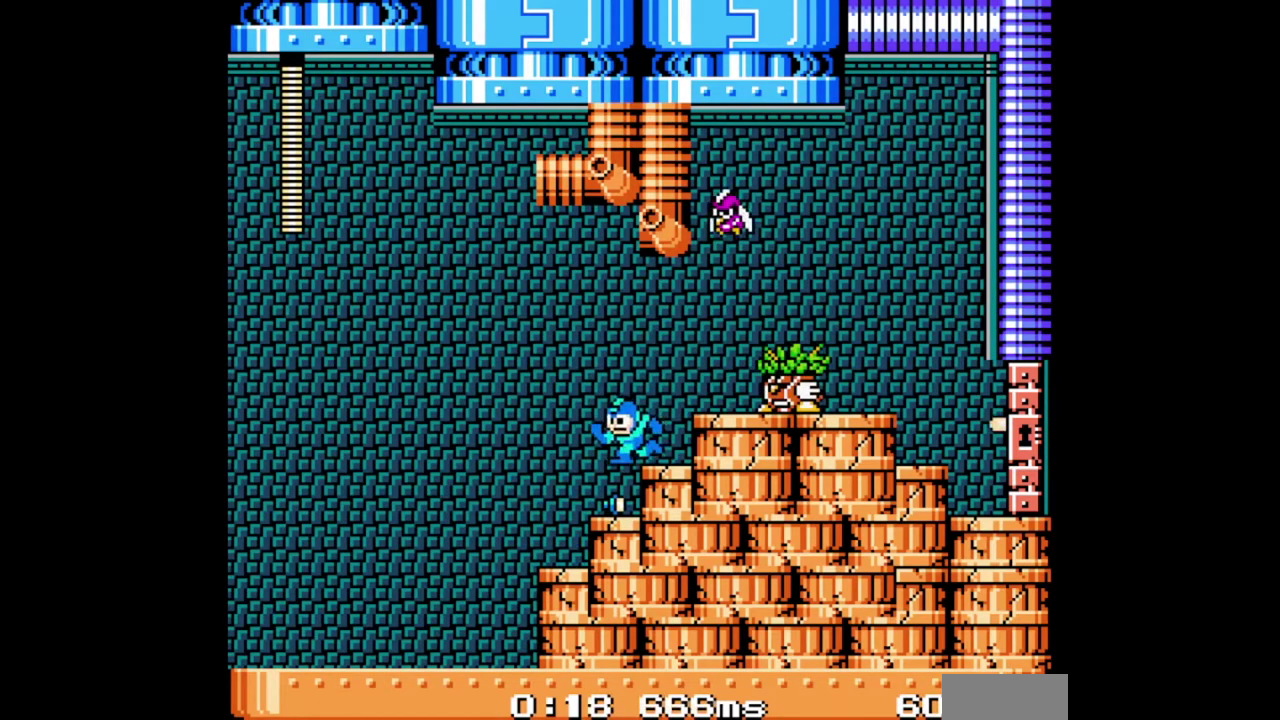
{"buttons": [], "events": [[200, "DPAD_LEFT", "up"], [433, "B", "down"], [500, "B", "up"]]}
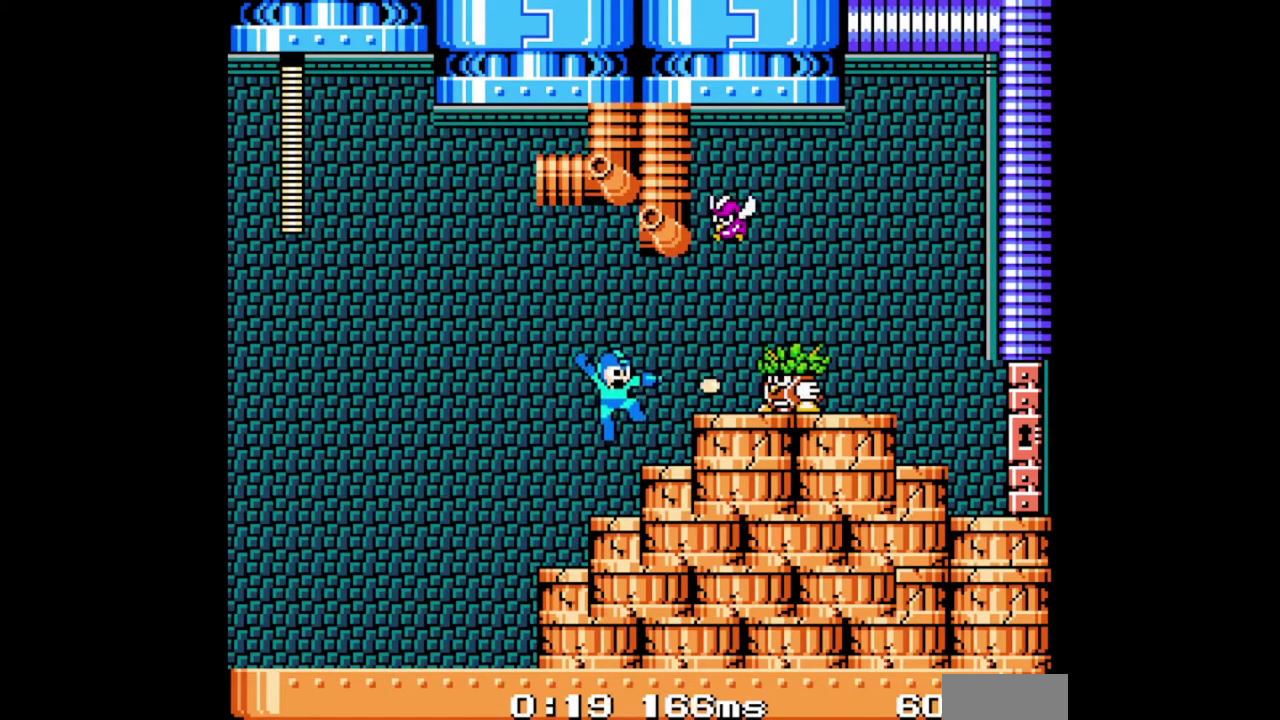
{"buttons": ["DPAD_LEFT"], "events": [[100, "B", "down"], [167, "B", "up"], [367, "B", "down"], [433, "B", "up"], [467, "DPAD_LEFT", "down"]]}
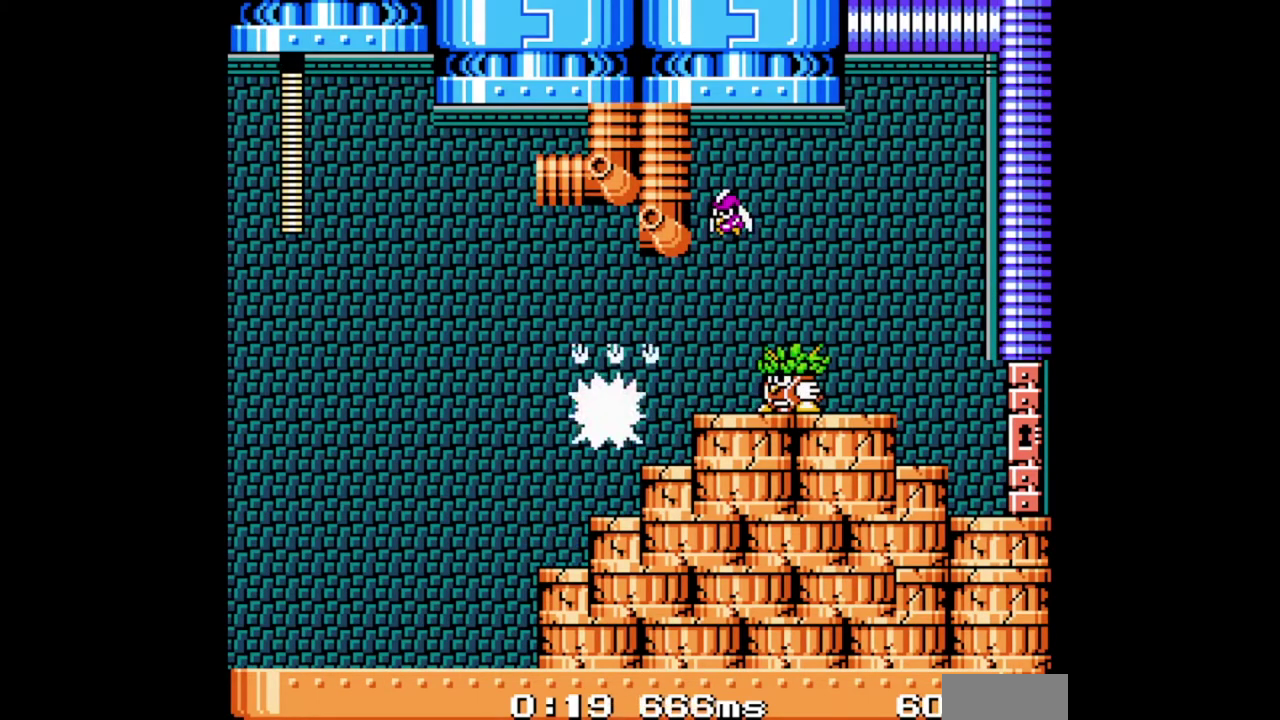
{"buttons": [], "events": [[233, "DPAD_LEFT", "up"]]}
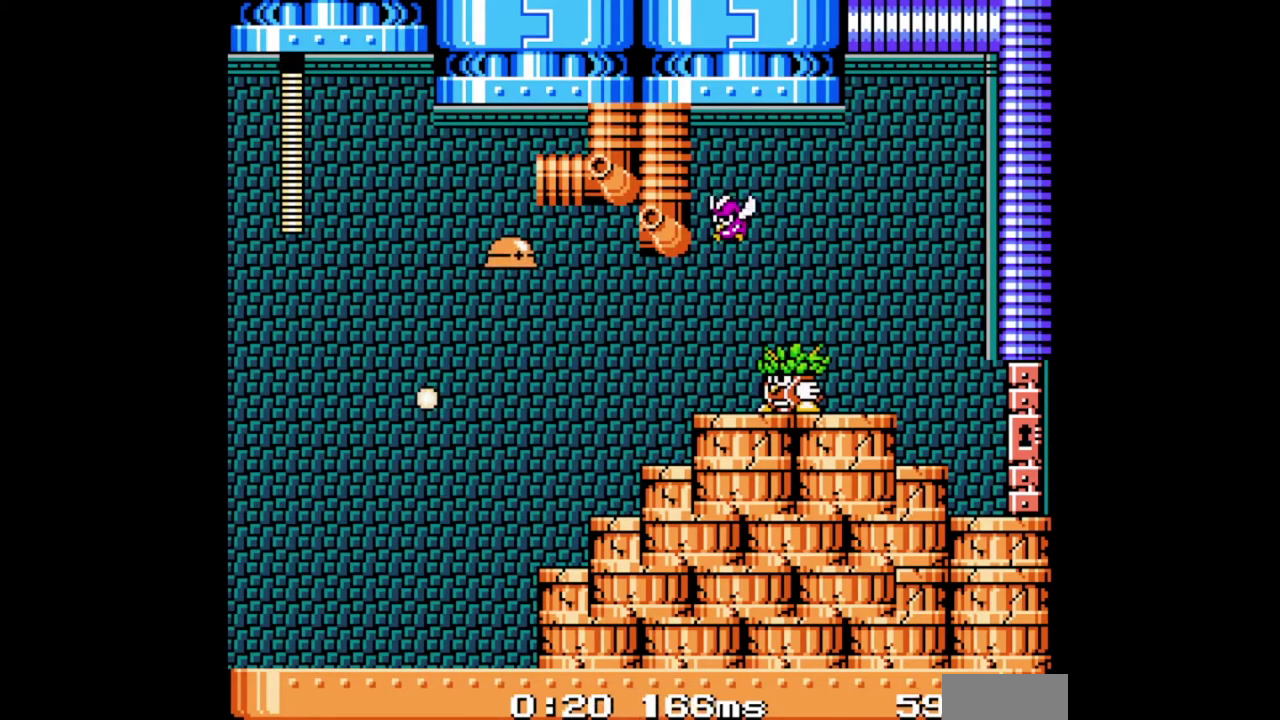
{"buttons": [], "events": [[167, "B", "down"], [233, "B", "up"]]}
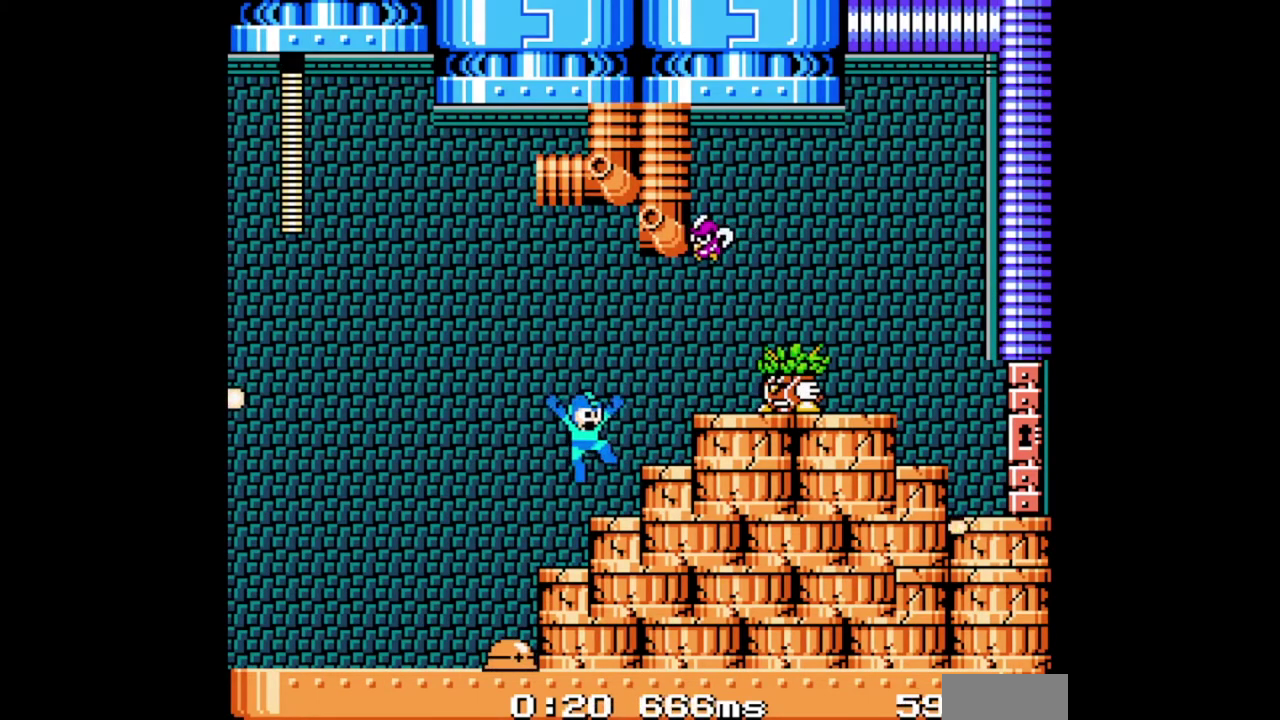
{"buttons": ["DPAD_LEFT"], "events": [[100, "B", "down"], [200, "B", "up"], [267, "B", "down"], [333, "B", "up"], [433, "DPAD_LEFT", "down"]]}
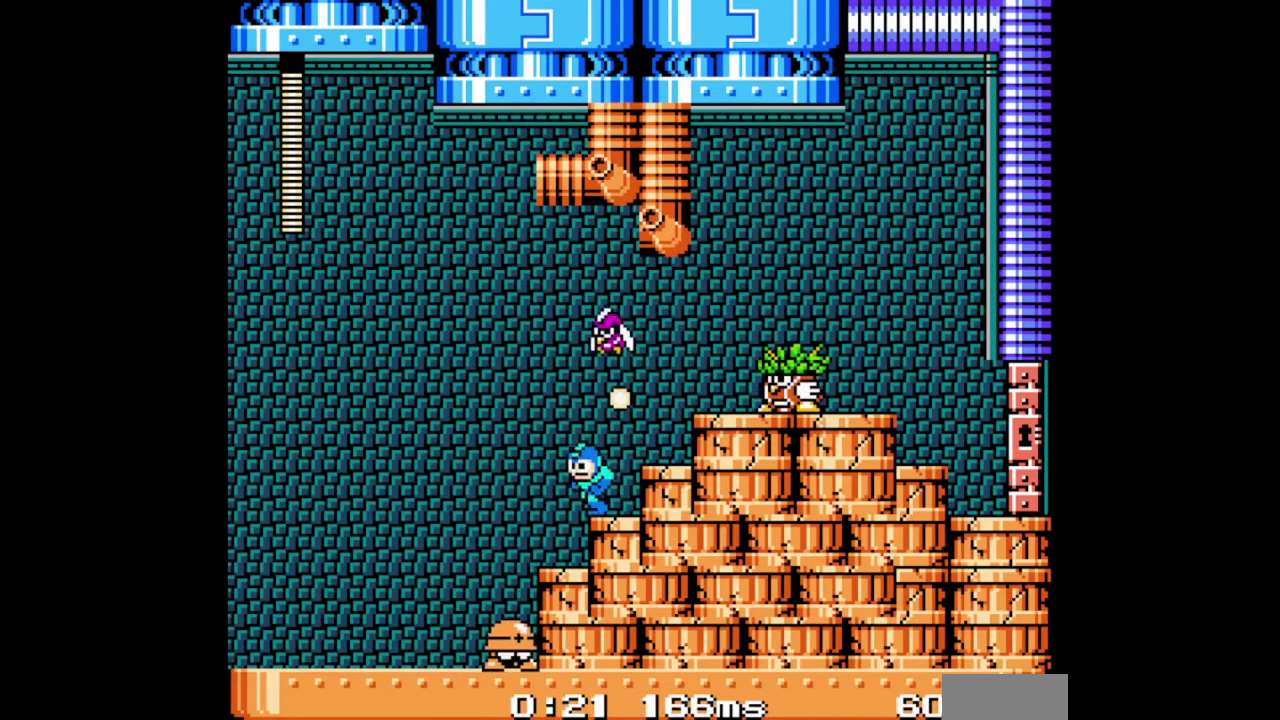
{"buttons": [], "events": [[167, "DPAD_LEFT", "up"]]}
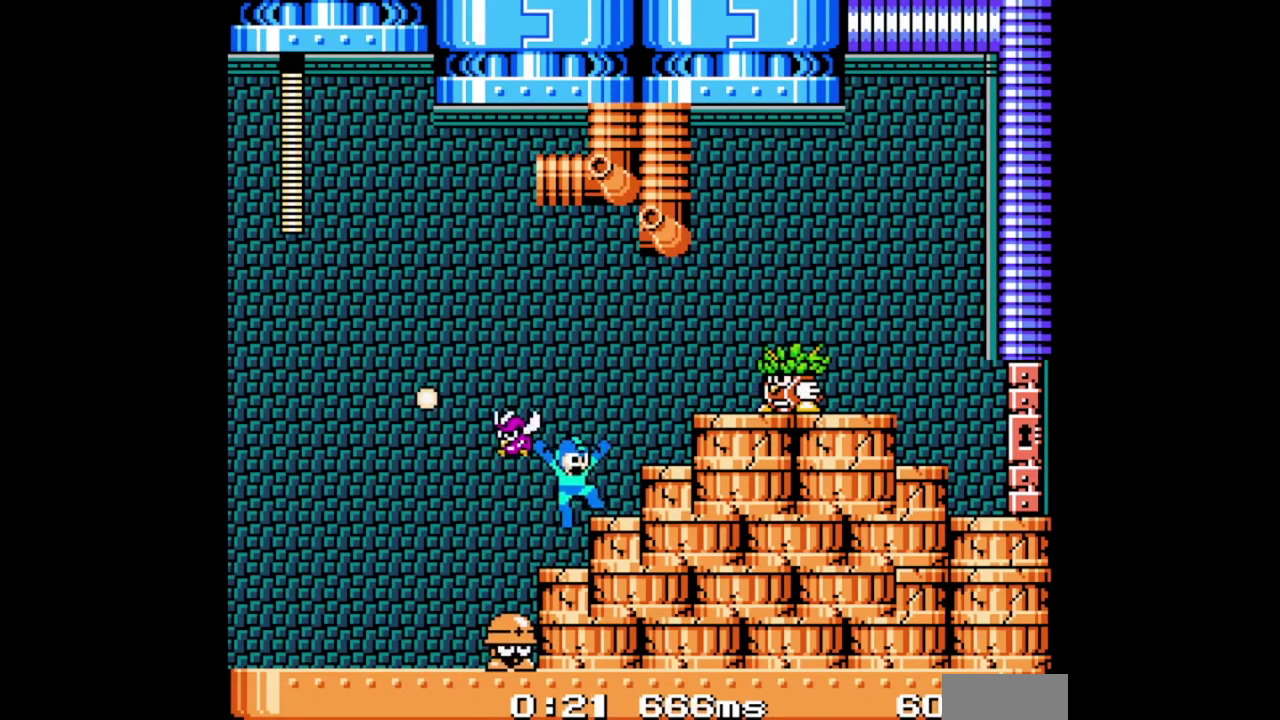
{"buttons": ["B"], "events": [[133, "B", "down"], [233, "B", "up"], [300, "B", "down"], [400, "B", "up"], [467, "B", "down"]]}
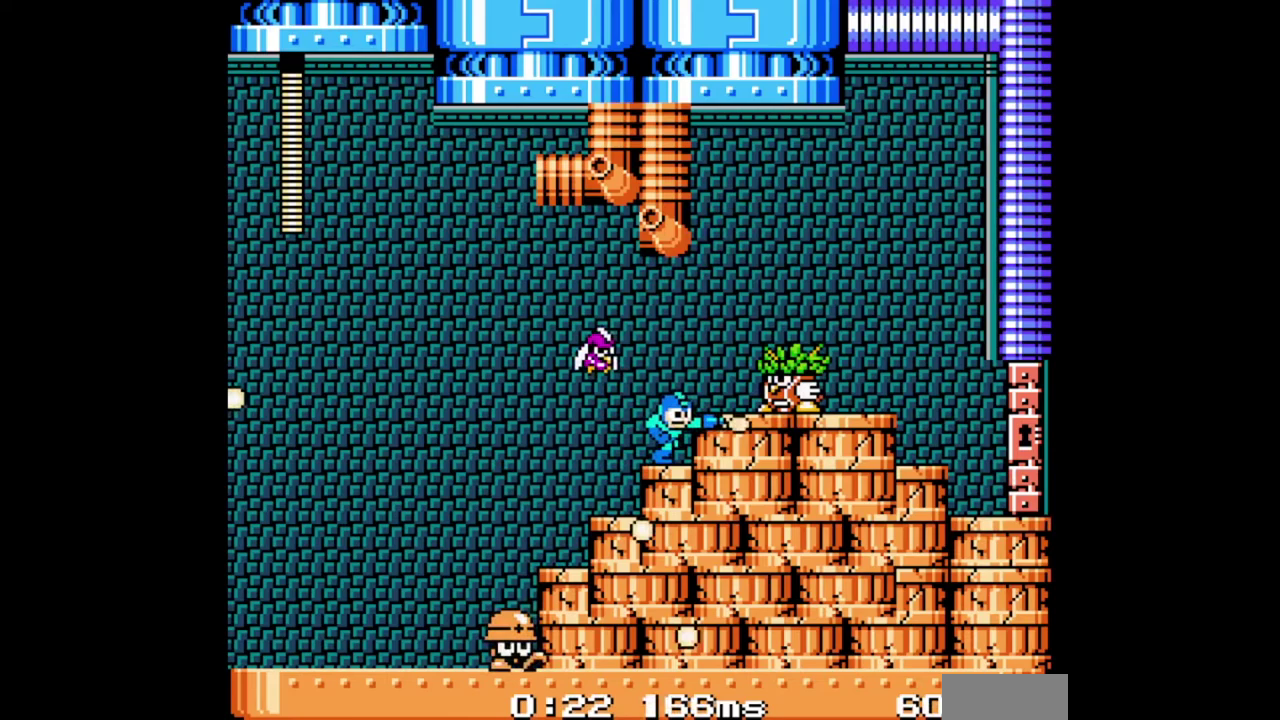
{"buttons": [], "events": [[67, "B", "up"], [200, "B", "down"], [267, "B", "up"], [367, "B", "down"], [467, "B", "up"]]}
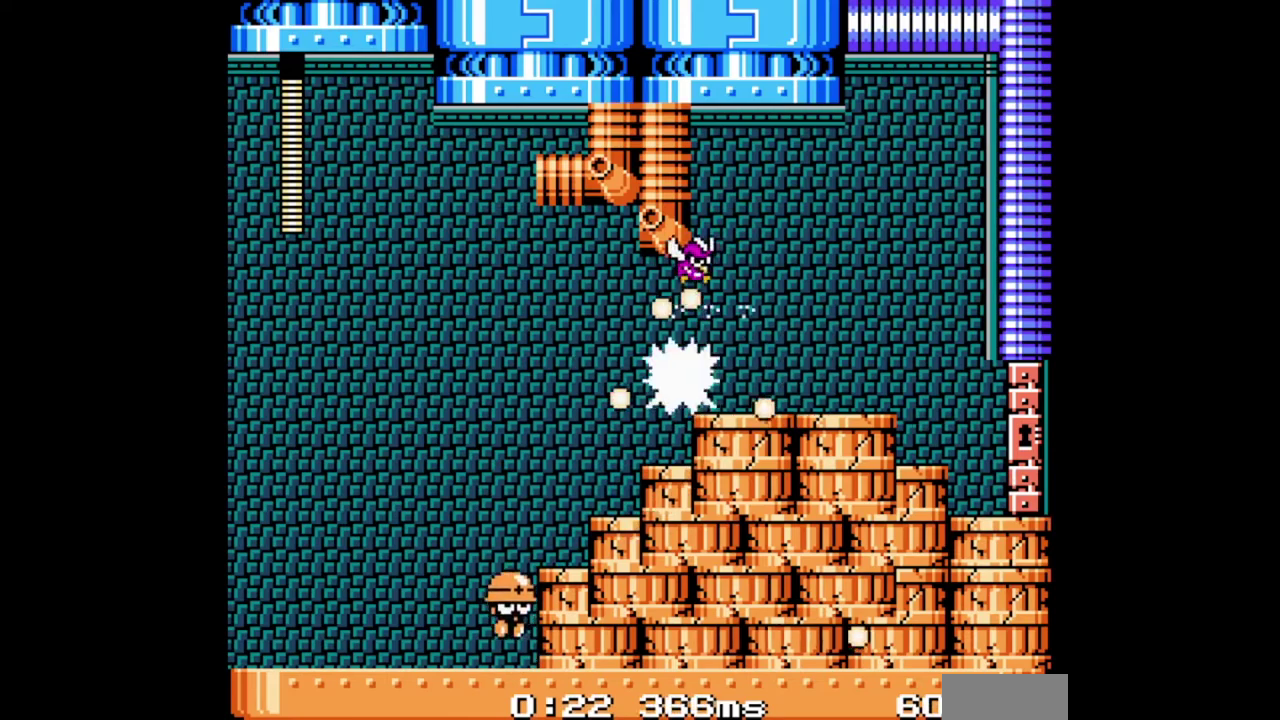
{"buttons": [], "events": []}
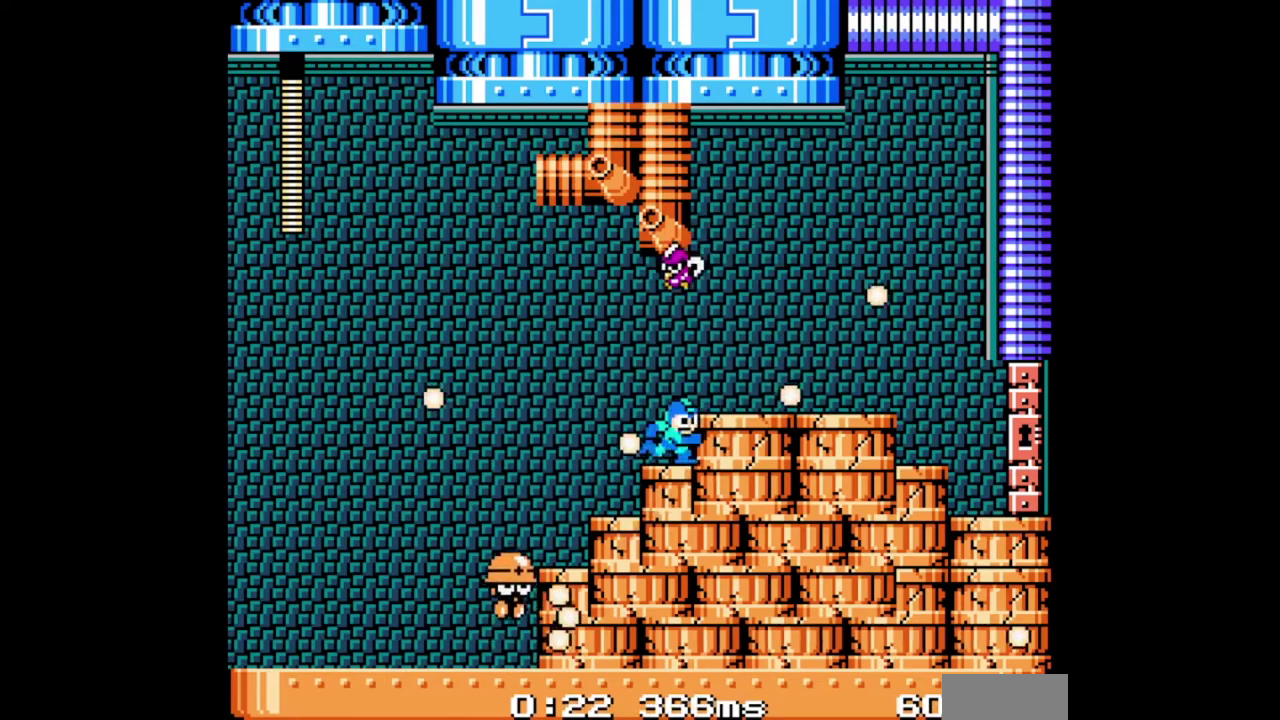
{"buttons": [], "events": [[333, "DPAD_LEFT", "down"], [367, "B", "down"], [400, "DPAD_LEFT", "up"], [433, "B", "up"]]}
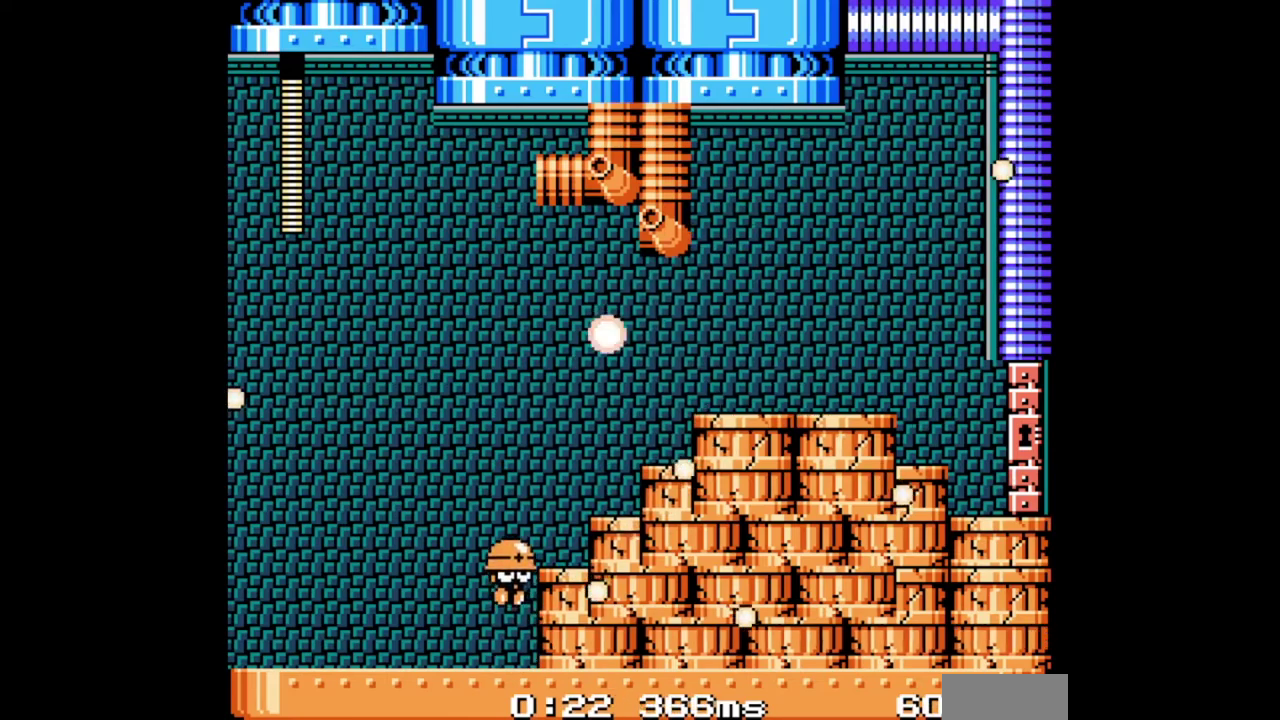
{"buttons": [], "events": []}